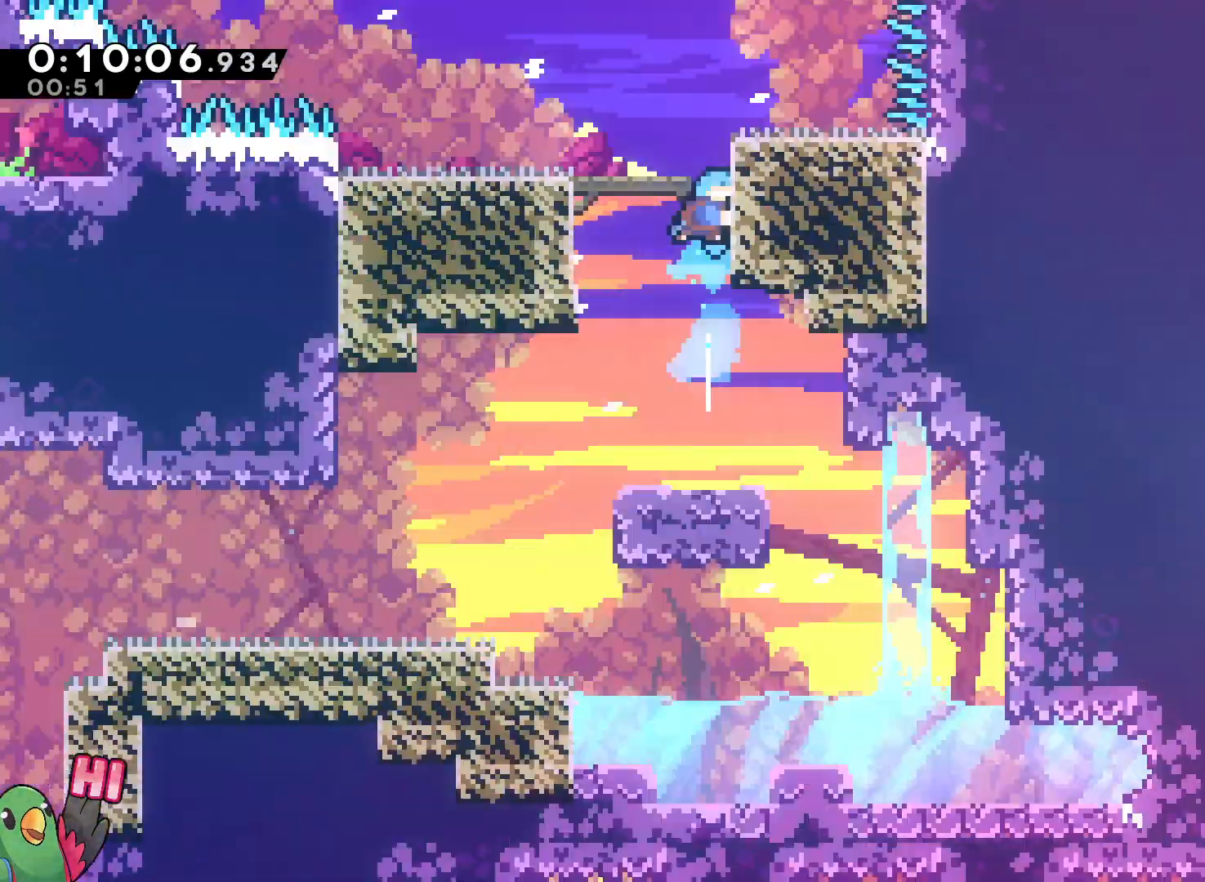
Gameplay with a controller (Nintendo layout); each line is a JSON object with the inputs held at the frame after it (dt_ms = milliseconds from this image to that frame). "events" lists button and stick changes between this image and that frame as [ms after this image, input, new state], when the widget could be followed in between. Not read: A DPAD_LEFT DPAD_UP HOME L3 R2 R3 SELECT START.
{"dt_ms": 500, "buttons": [], "left_stick": "center", "right_stick": "center", "events": [[17, "DPAD_DOWN", "up"], [33, "left_stick", "center"]]}
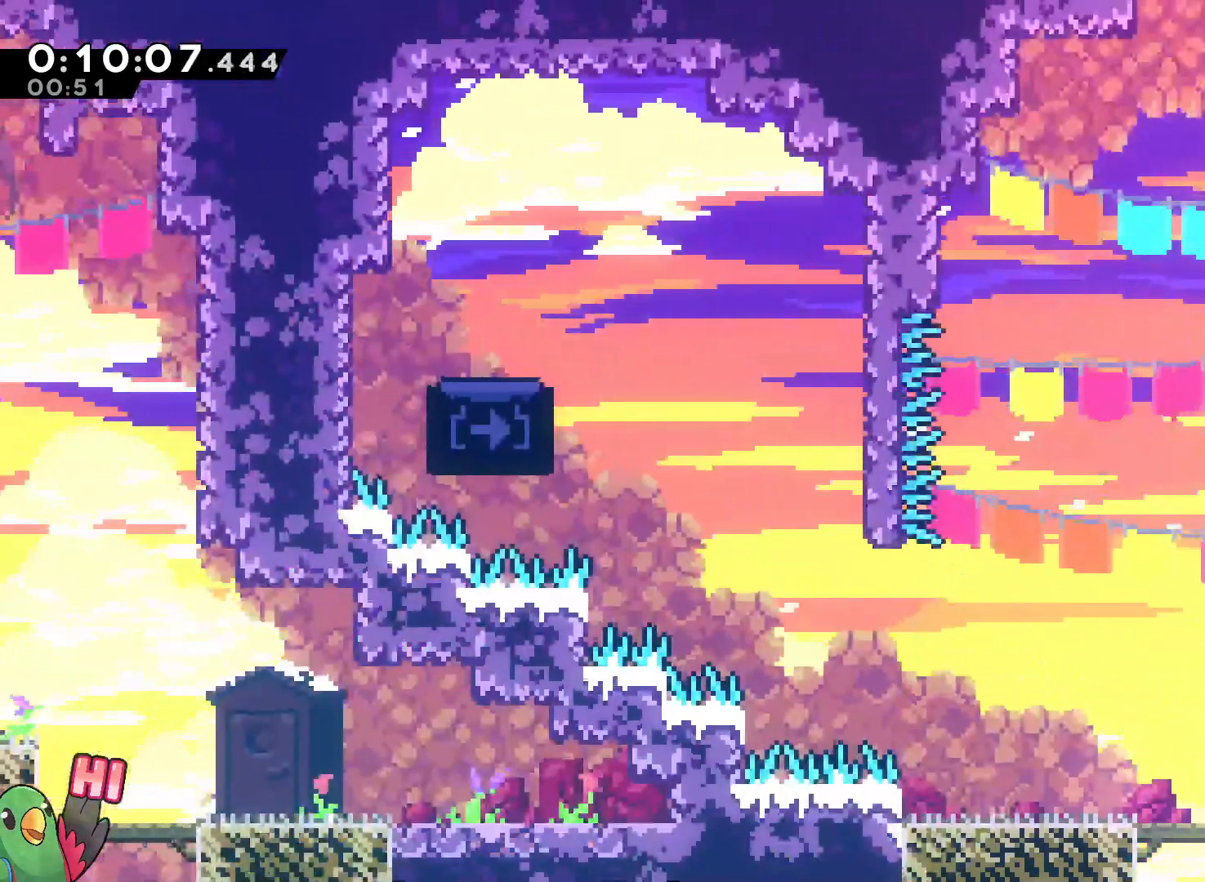
{"dt_ms": 1000, "buttons": ["B"], "left_stick": "right", "right_stick": "center"}
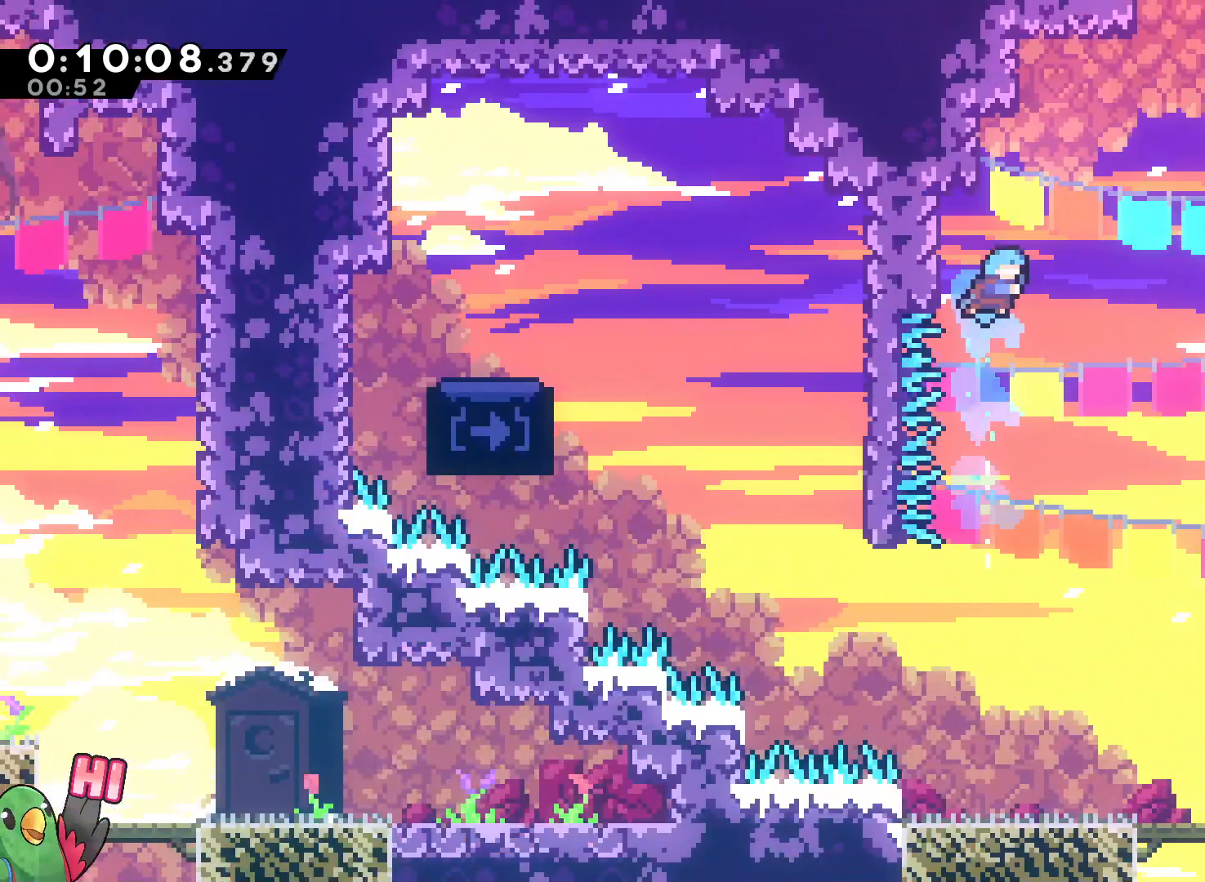
{"dt_ms": 1000, "buttons": [], "left_stick": "right", "right_stick": "center", "events": [[200, "left_stick", "up-left"], [283, "R1", "down"], [283, "left_stick", "left"], [333, "B", "up"], [450, "left_stick", "down-right"], [600, "R1", "up"], [600, "left_stick", "right"]]}
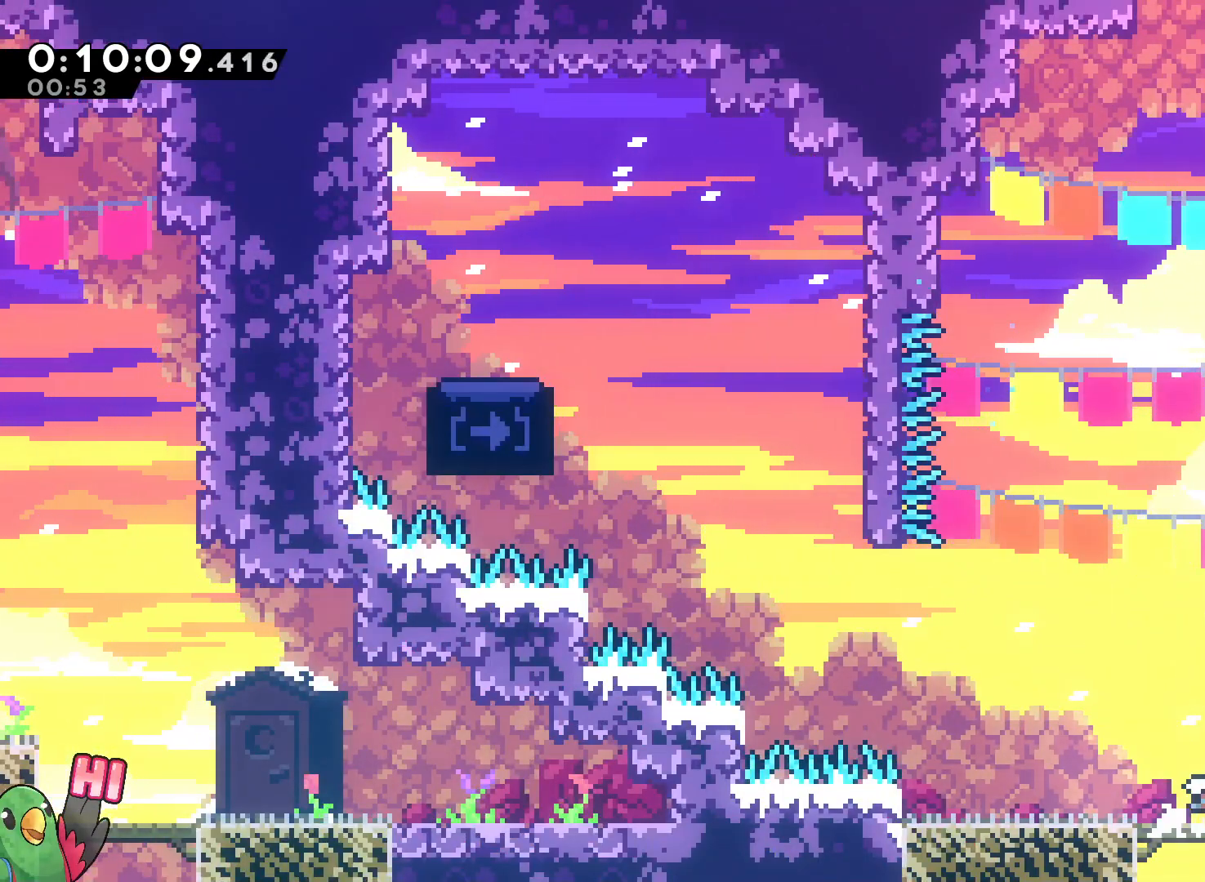
{"dt_ms": 500, "buttons": [], "left_stick": "center", "right_stick": "center", "events": [[83, "left_stick", "down"], [367, "left_stick", "center"]]}
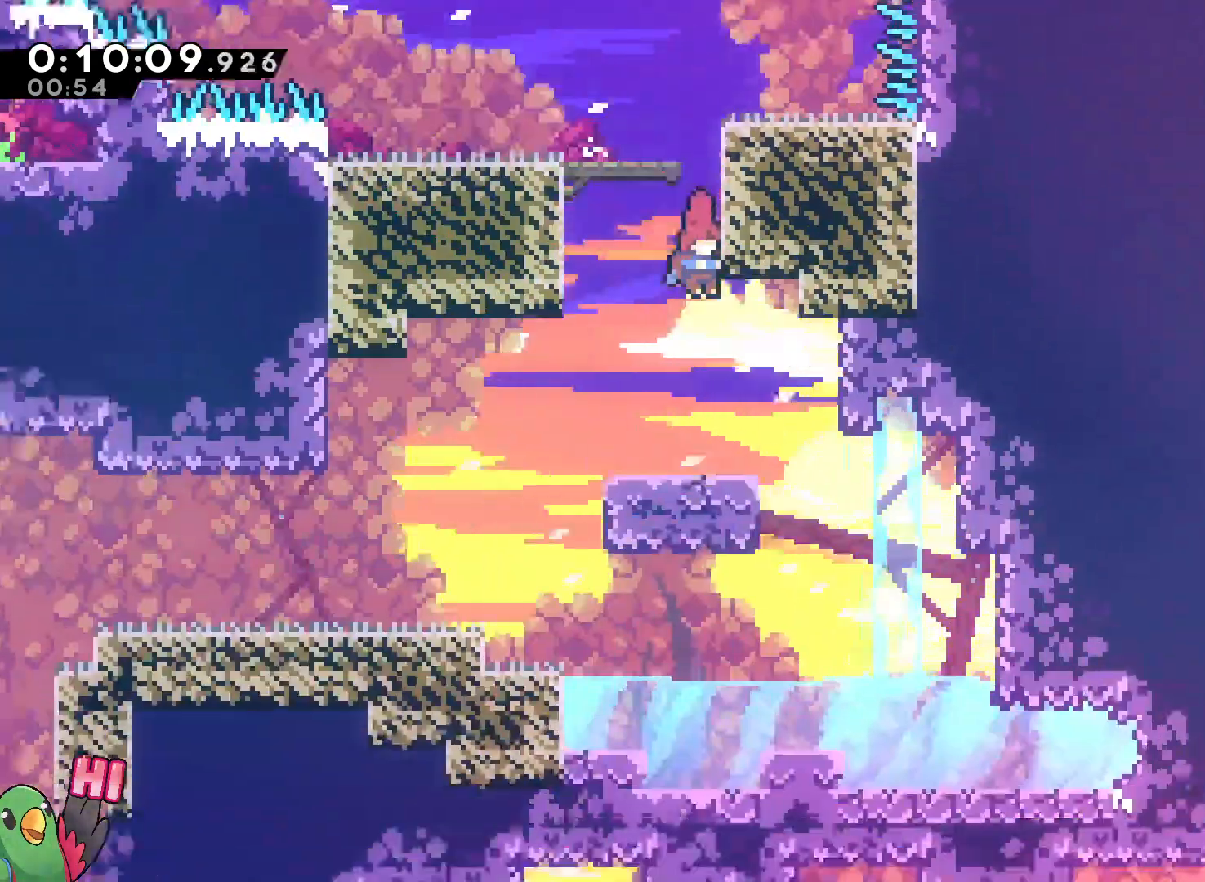
{"dt_ms": 500, "buttons": ["Y"], "left_stick": "up", "right_stick": "center", "events": [[383, "left_stick", "up"], [417, "Y", "down"]]}
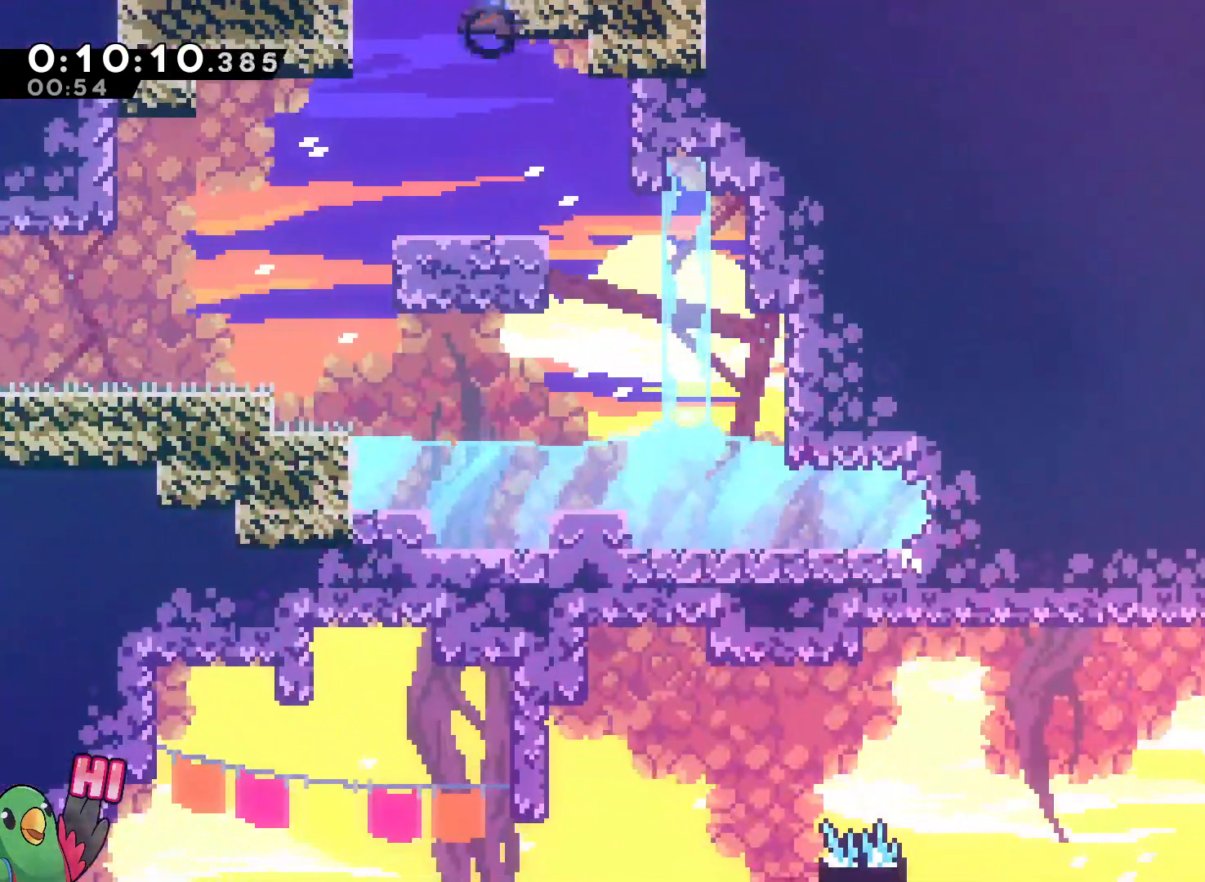
{"dt_ms": 500, "buttons": [], "left_stick": "center", "right_stick": "center", "events": [[83, "Y", "up"], [117, "DPAD_DOWN", "down"], [150, "left_stick", "center"], [283, "DPAD_DOWN", "up"]]}
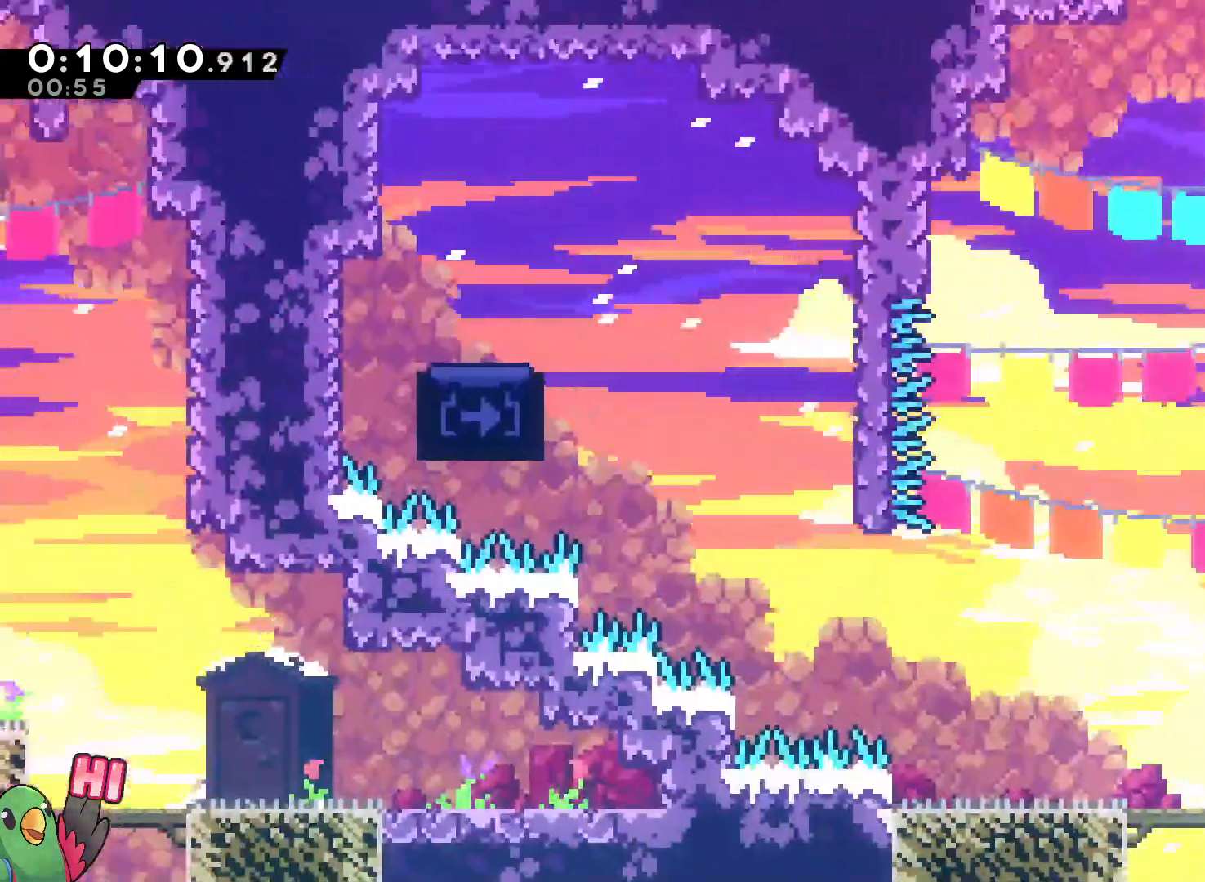
{"dt_ms": 500, "buttons": ["B"], "left_stick": "left", "right_stick": "center"}
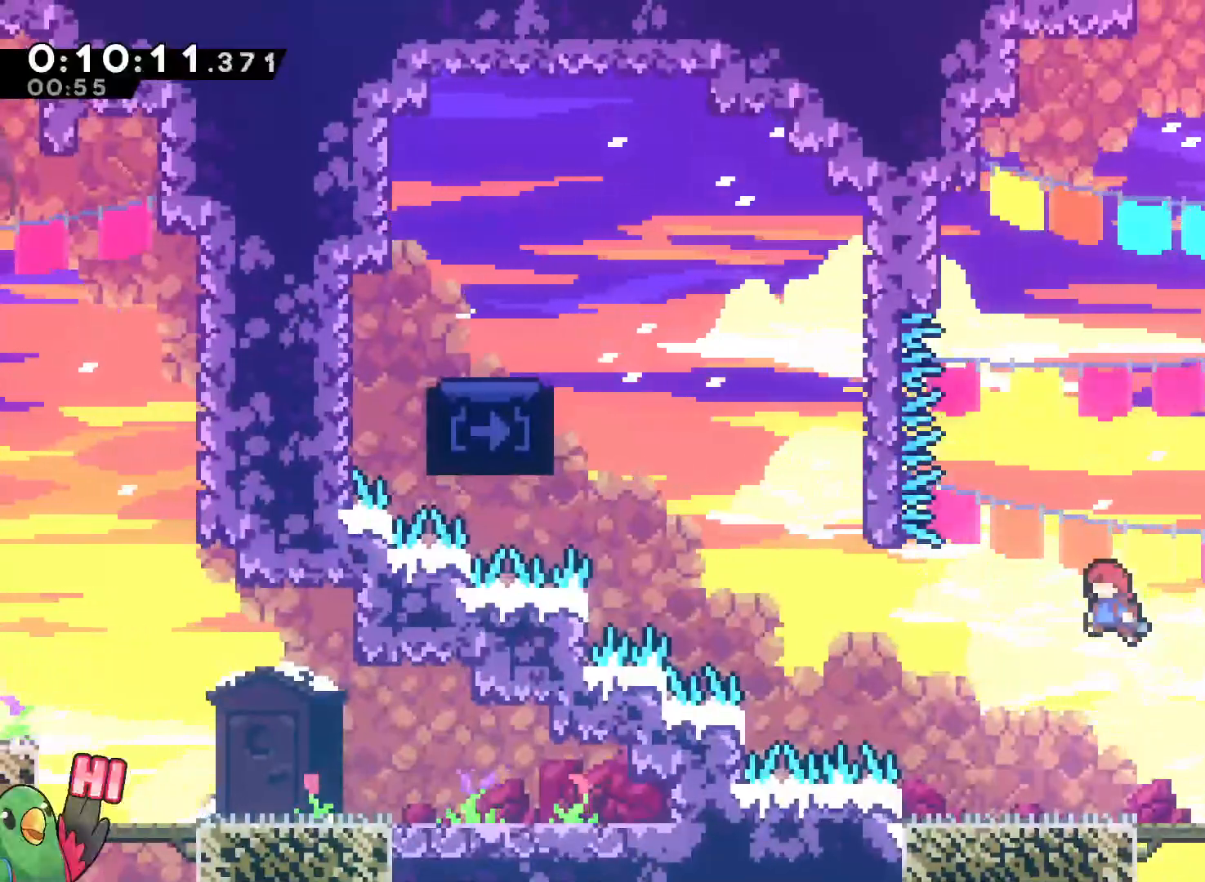
{"dt_ms": 500, "buttons": ["B"], "left_stick": "up", "right_stick": "center", "events": [[333, "left_stick", "up"], [400, "Y", "down"], [500, "Y", "up"]]}
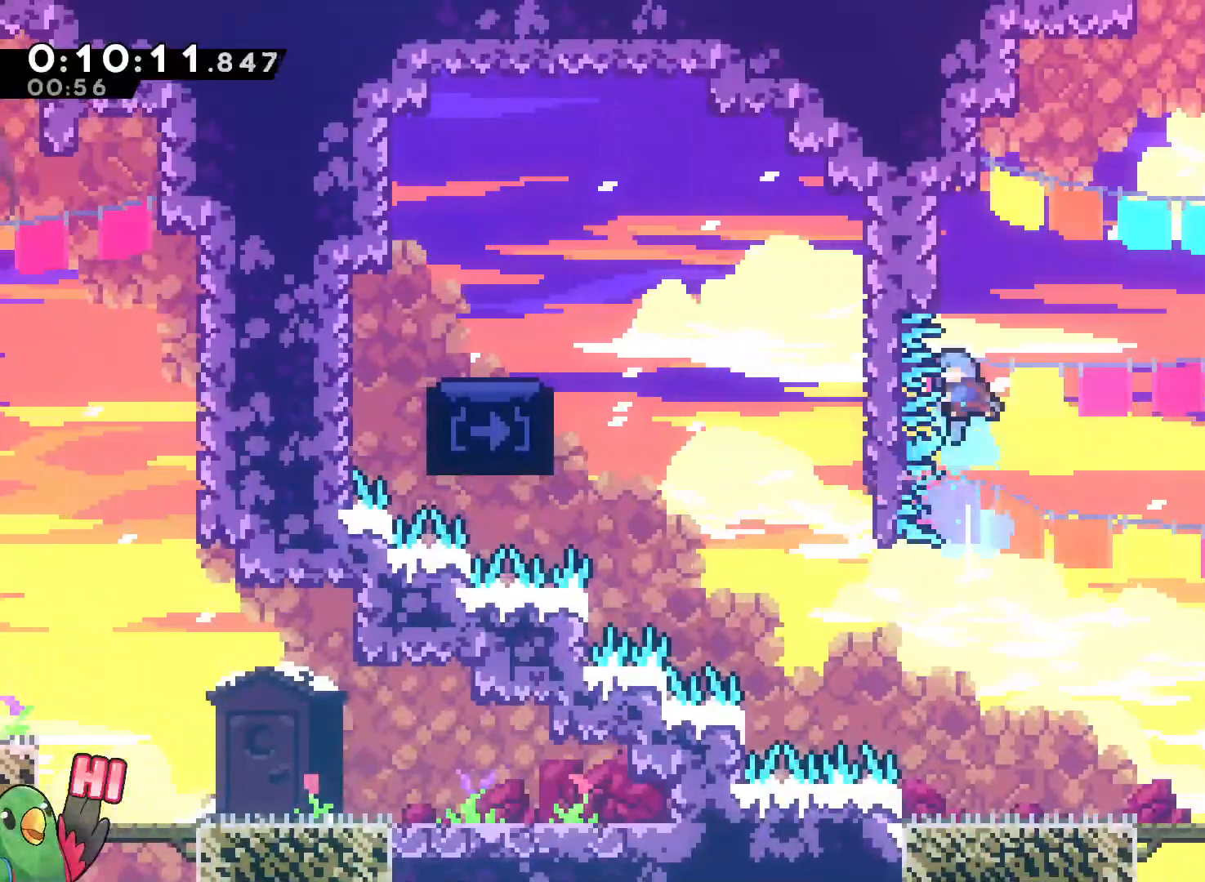
{"dt_ms": 500, "buttons": ["B", "R1"], "left_stick": "up-left", "right_stick": "center", "events": [[33, "B", "up"], [100, "left_stick", "right"], [150, "B", "down"], [367, "left_stick", "up-left"], [417, "R1", "down"]]}
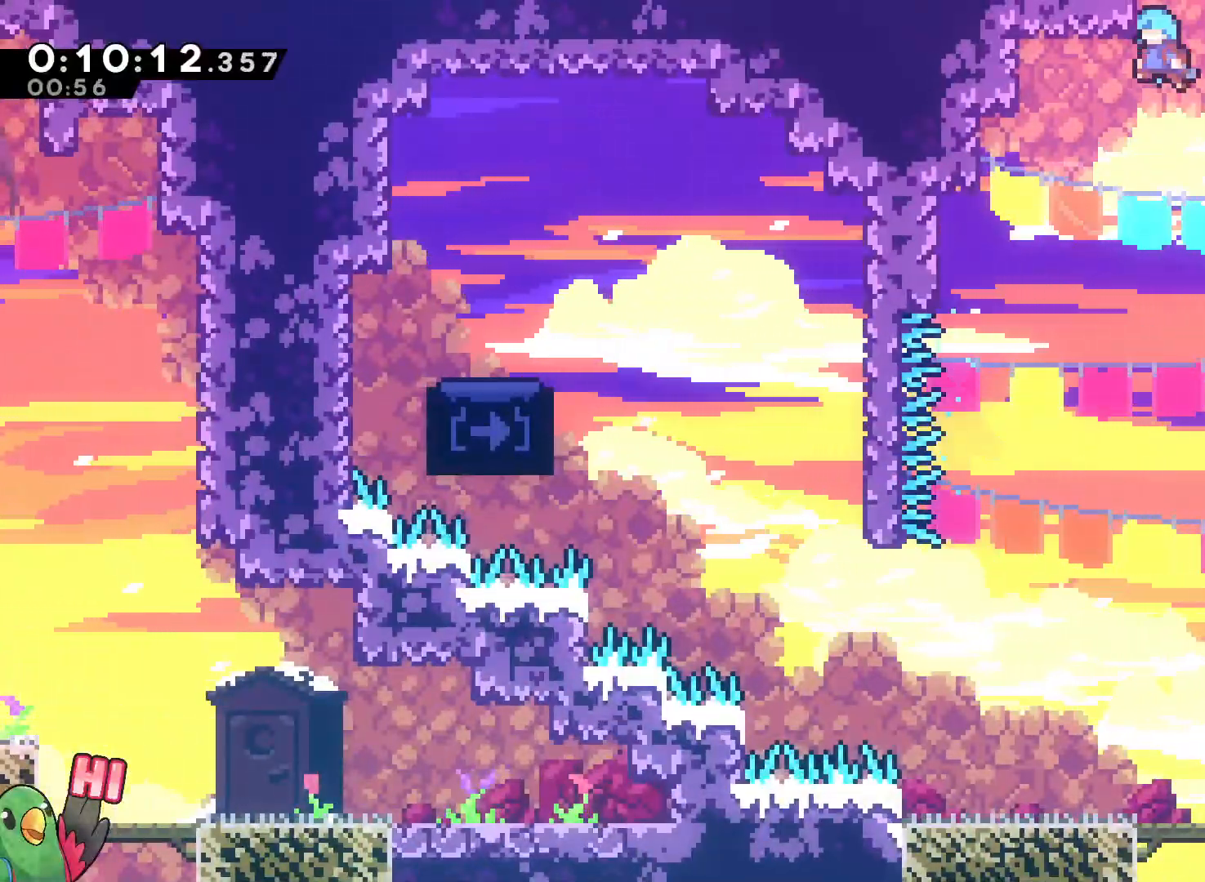
{"dt_ms": 500, "buttons": ["B", "R1"], "left_stick": "center", "right_stick": "center", "events": [[17, "B", "up"], [83, "B", "down"], [367, "left_stick", "center"]]}
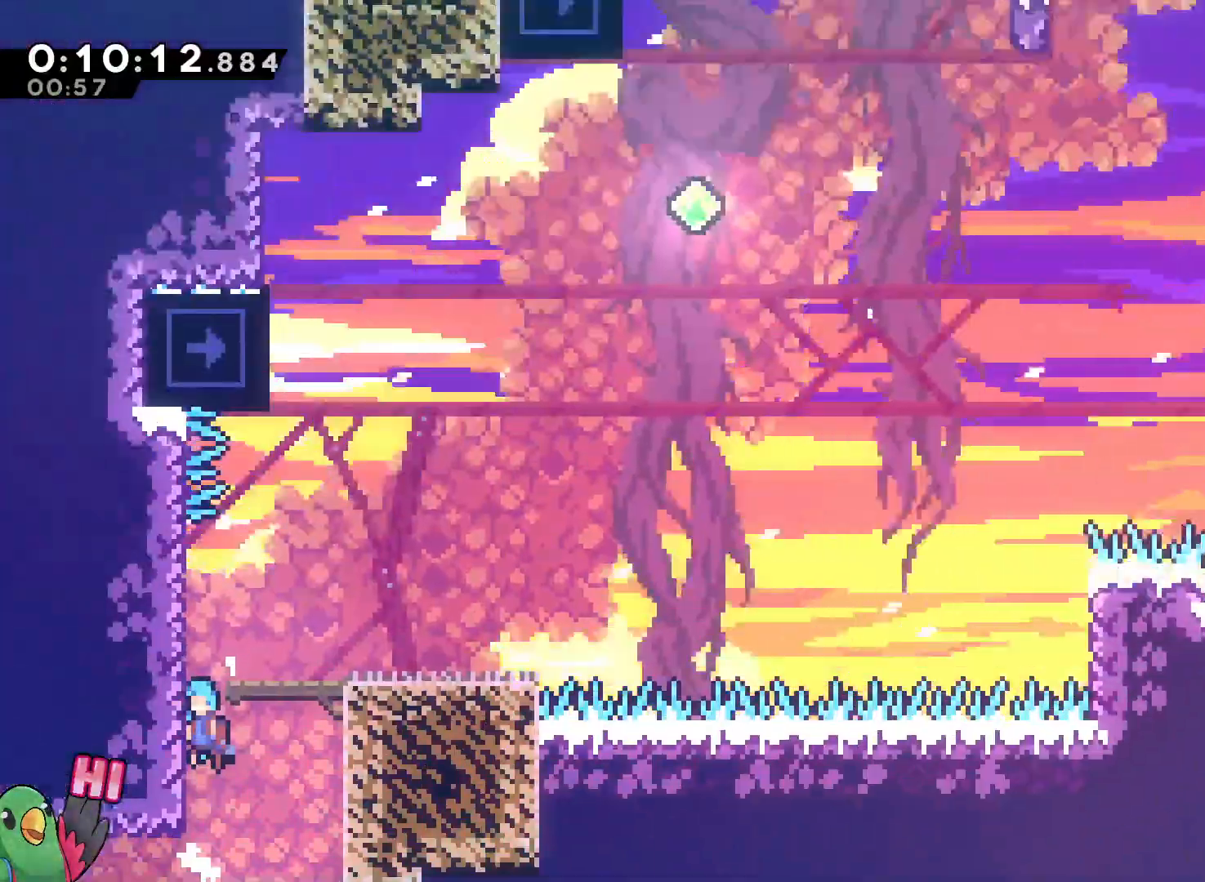
{"dt_ms": 1000, "buttons": ["R1"], "left_stick": "up-left", "right_stick": "center"}
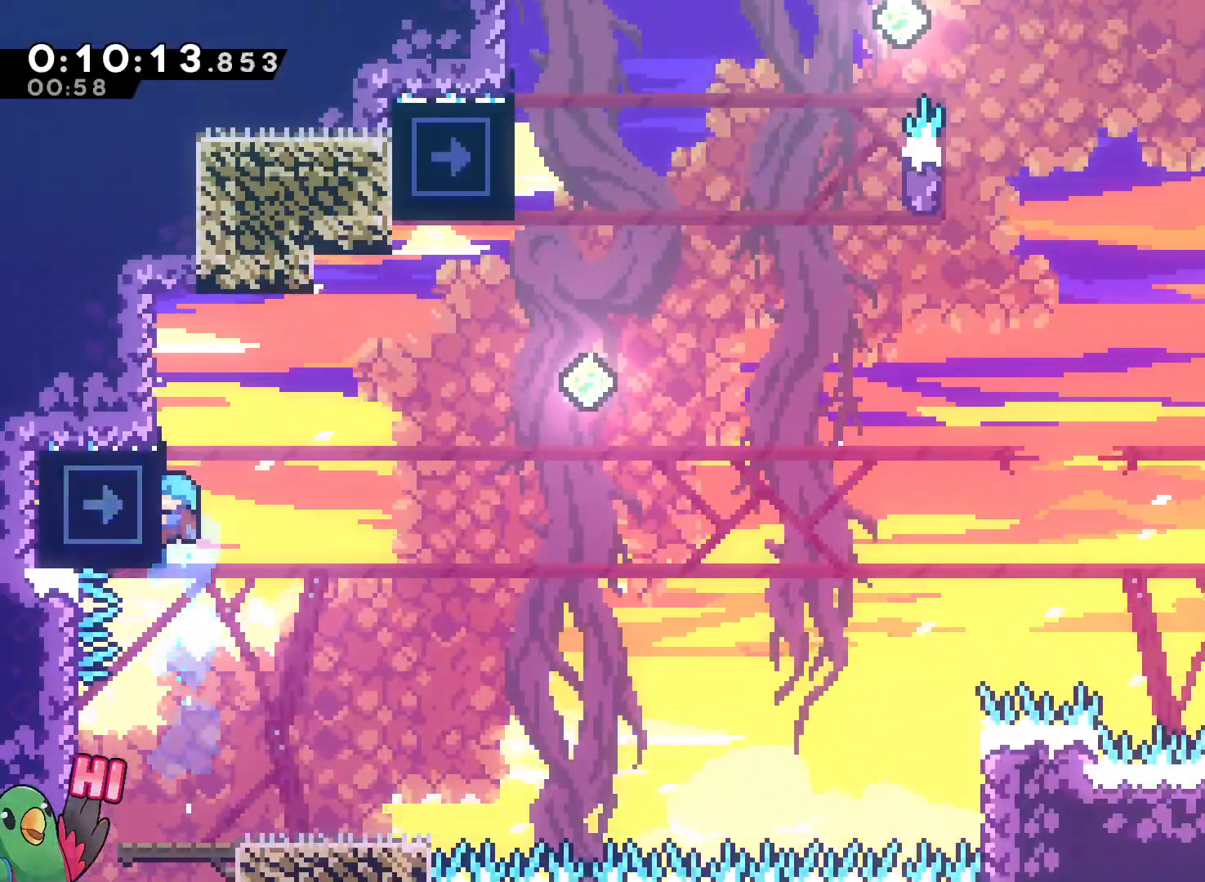
{"dt_ms": 500, "buttons": [], "left_stick": "right", "right_stick": "center", "events": [[50, "left_stick", "center"], [67, "R1", "up"], [417, "left_stick", "right"]]}
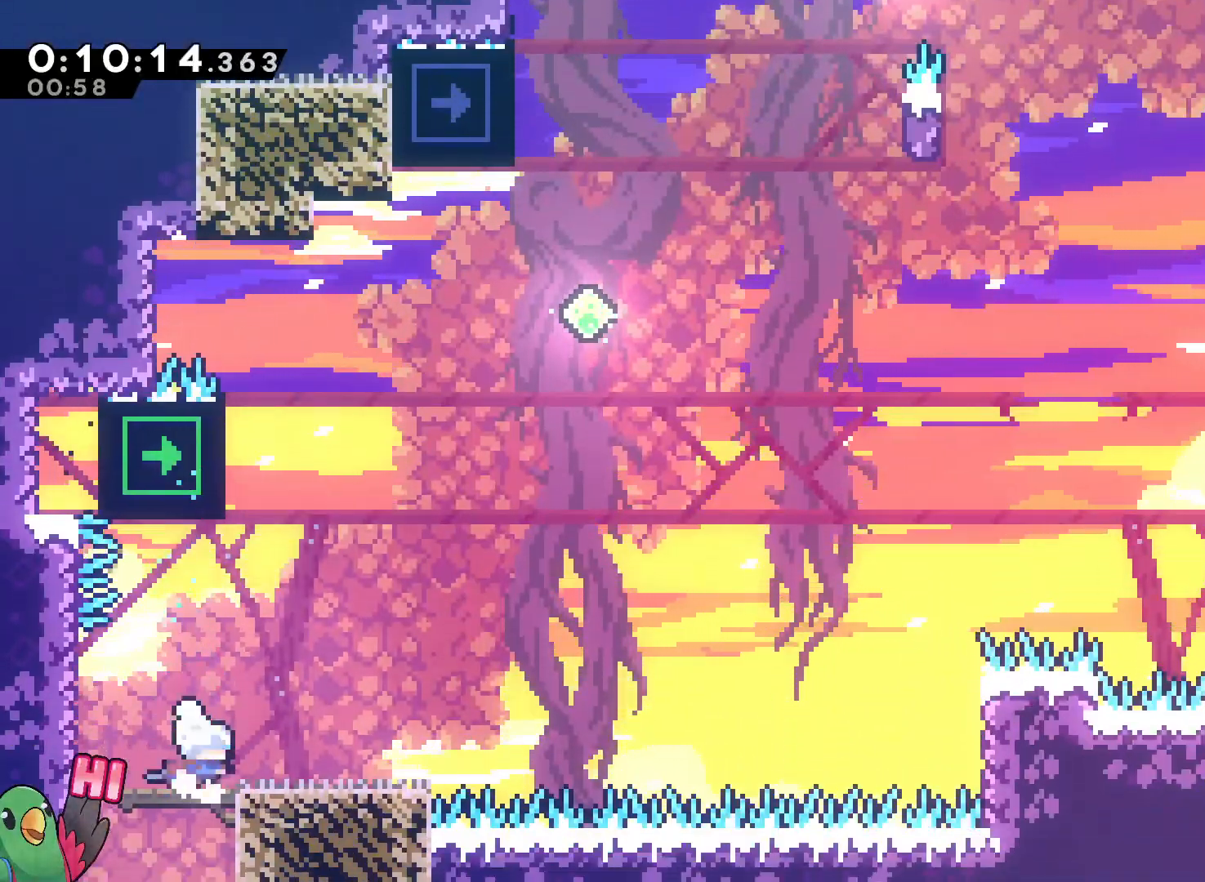
{"dt_ms": 500, "buttons": ["B"], "left_stick": "up", "right_stick": "center", "events": [[67, "B", "down"], [367, "left_stick", "up"], [400, "Y", "down"], [500, "Y", "up"]]}
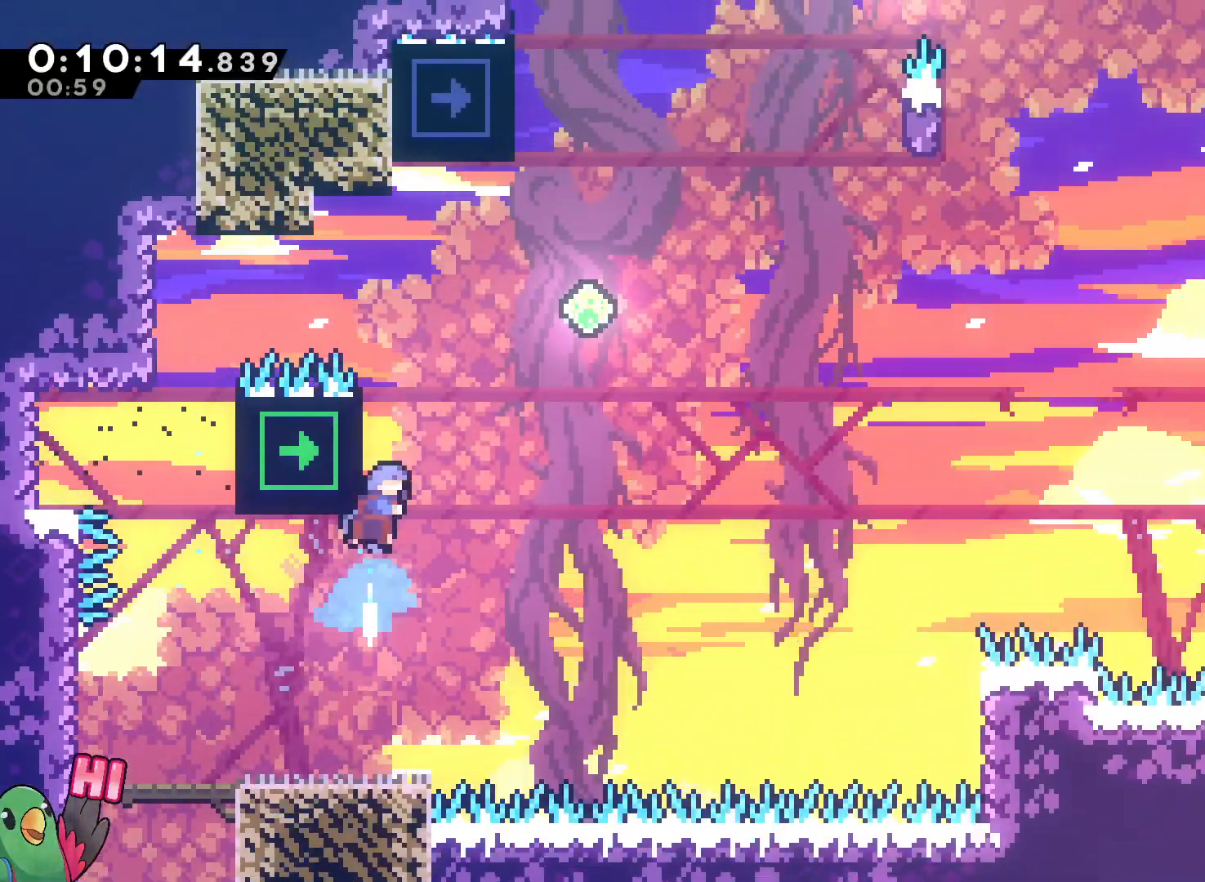
{"dt_ms": 500, "buttons": ["B"], "left_stick": "up-right", "right_stick": "center"}
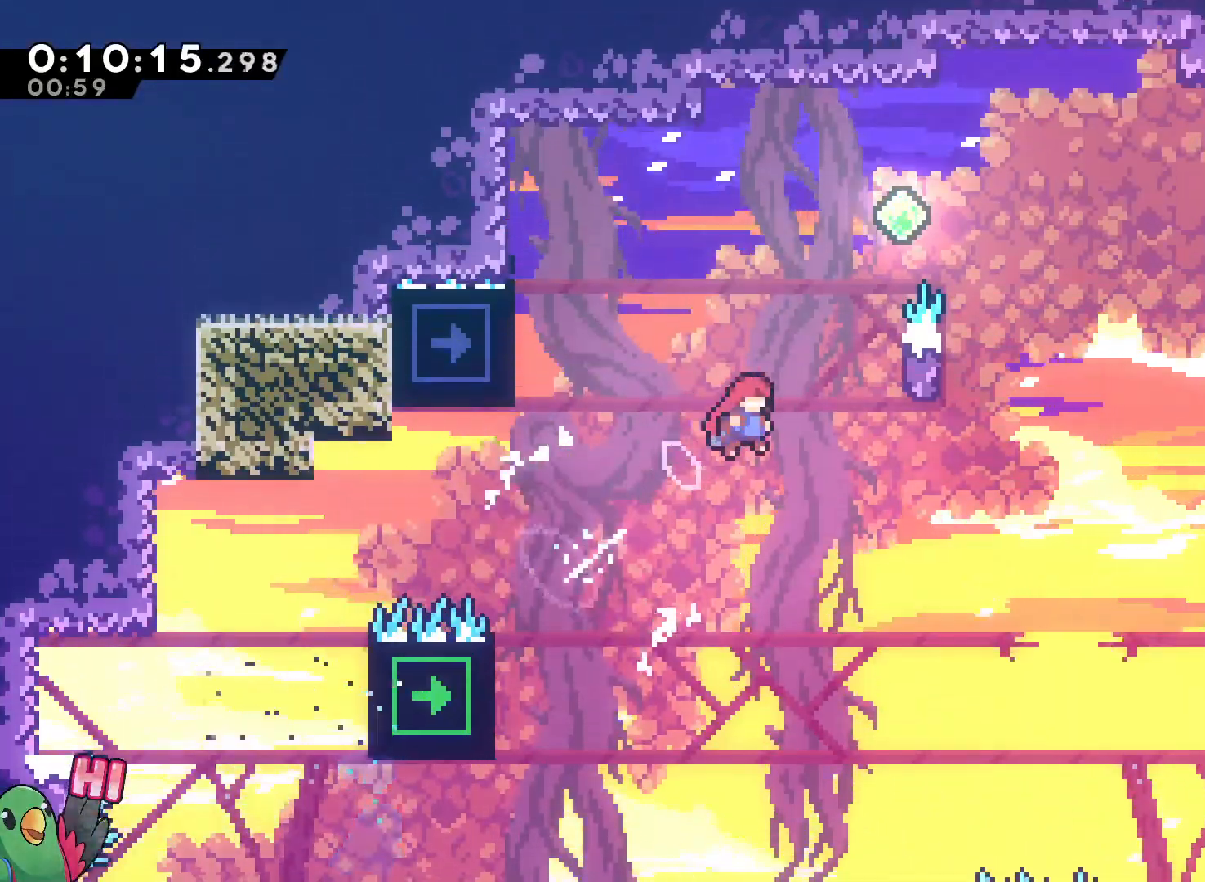
{"dt_ms": 500, "buttons": ["B", "R1"], "left_stick": "up-right", "right_stick": "center", "events": [[117, "Y", "down"], [167, "R1", "down"], [200, "Y", "up"]]}